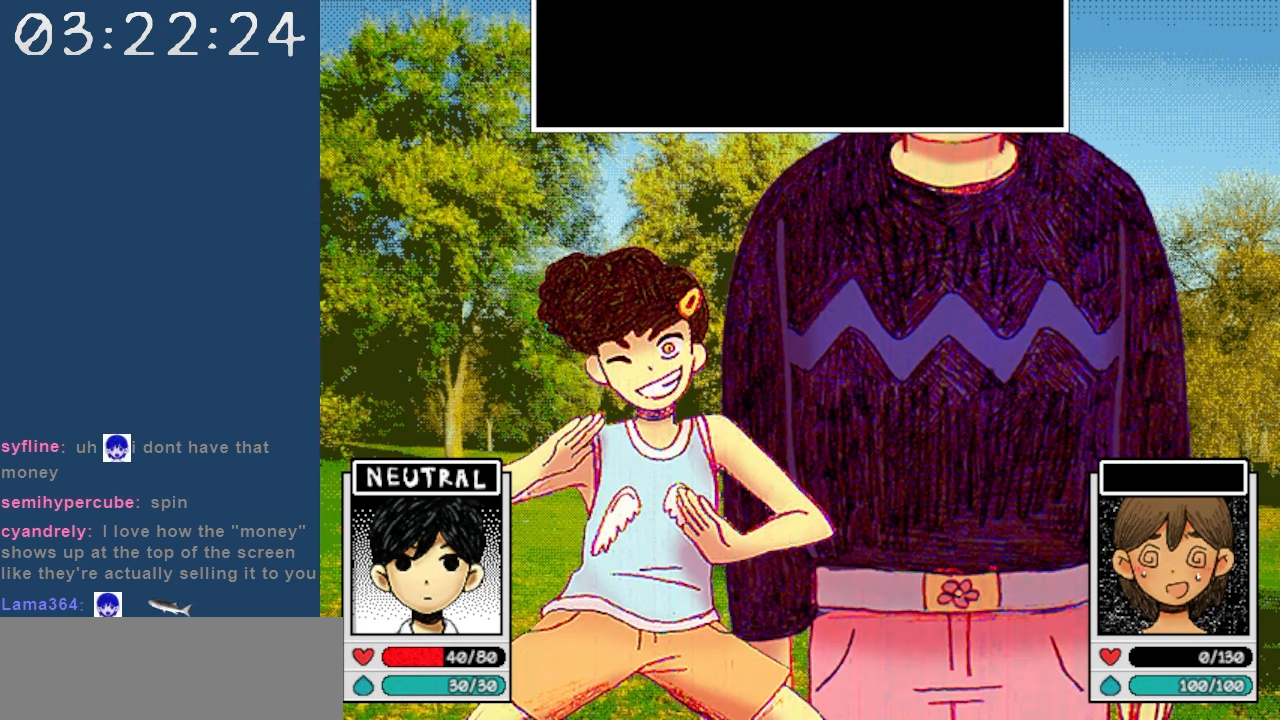
Gameplay with keyboard; each line is a JSON object with the keys held at the frame after it. "events" lists presses ("down") and releases ("up") of "c", "down", "left", "right", "shift", "space", "up", "x" and "z" between this image and that frame as [ms after this image, input, new state], when the widget could be followed in between. No other keys are recorded. Mouse input is not recorded.
{"keys": [], "events": []}
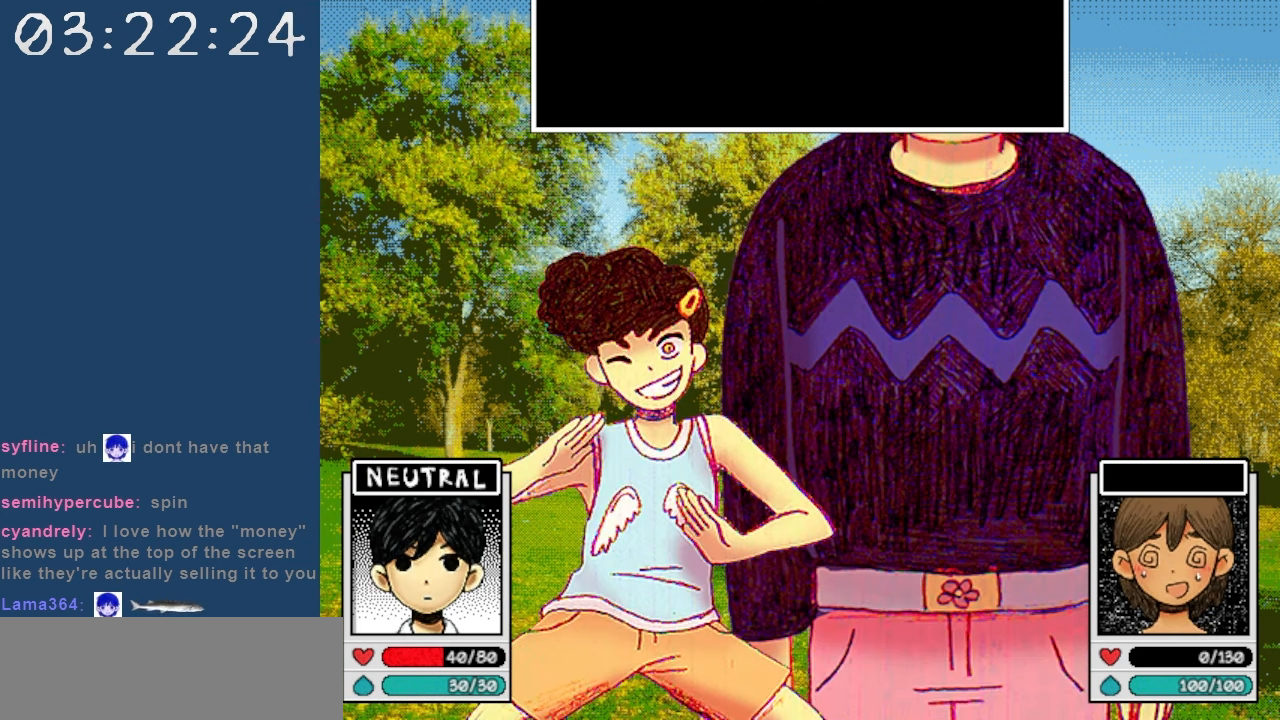
{"keys": [], "events": []}
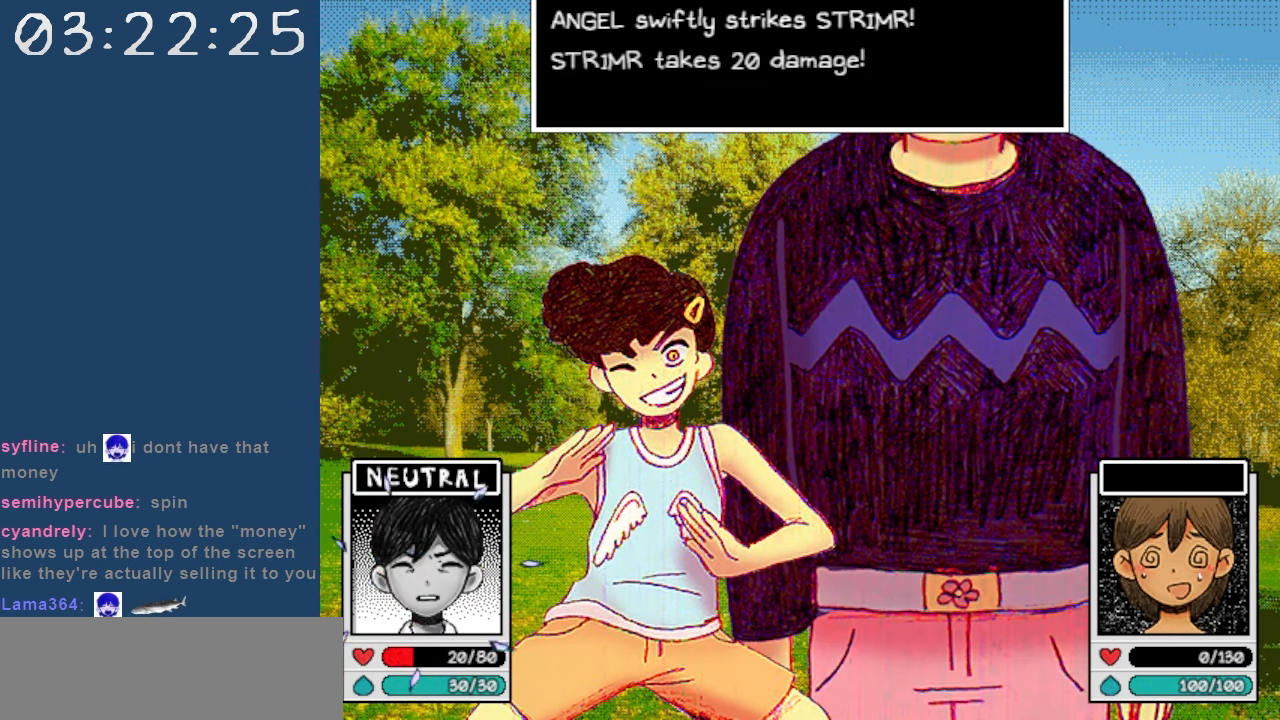
{"keys": [], "events": []}
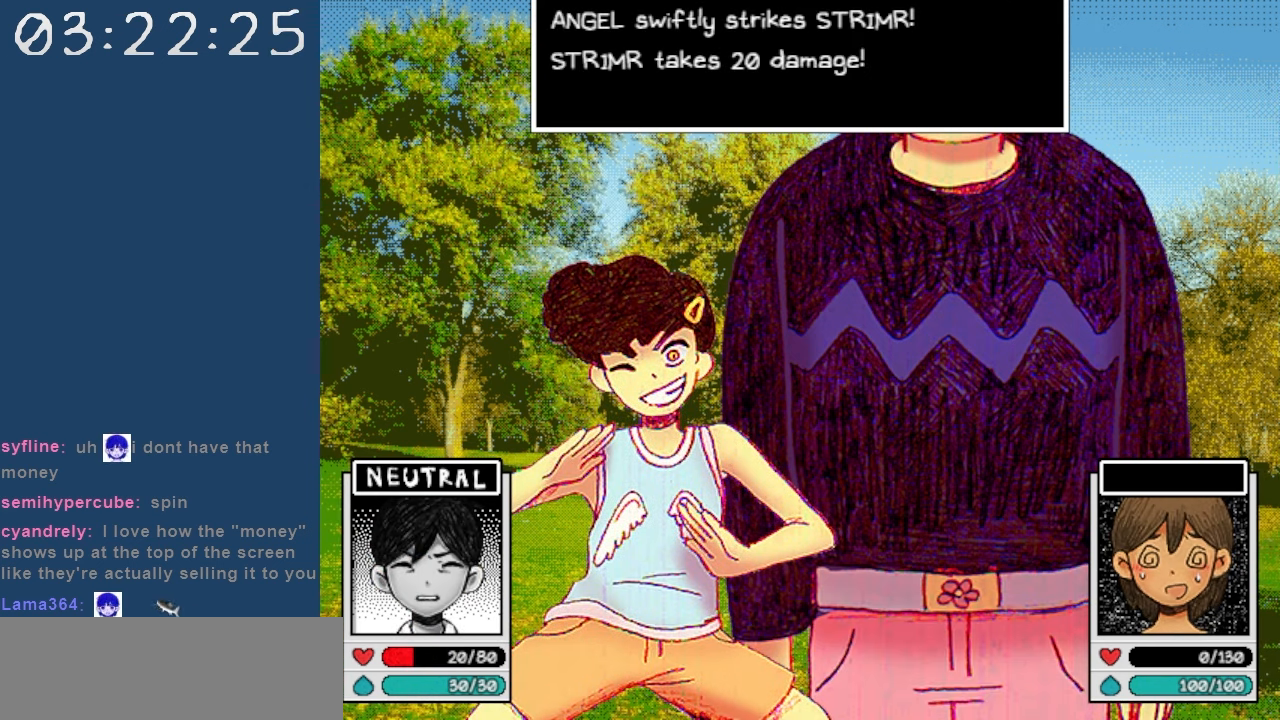
{"keys": [], "events": []}
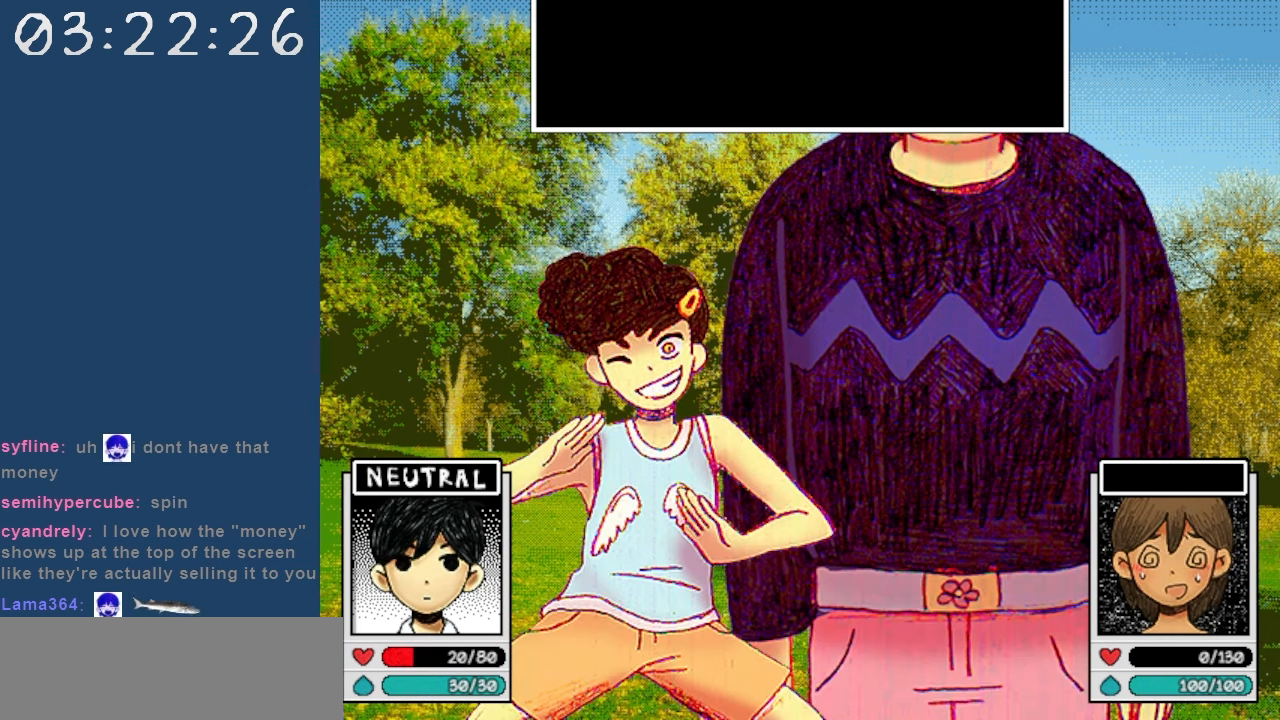
{"keys": [], "events": []}
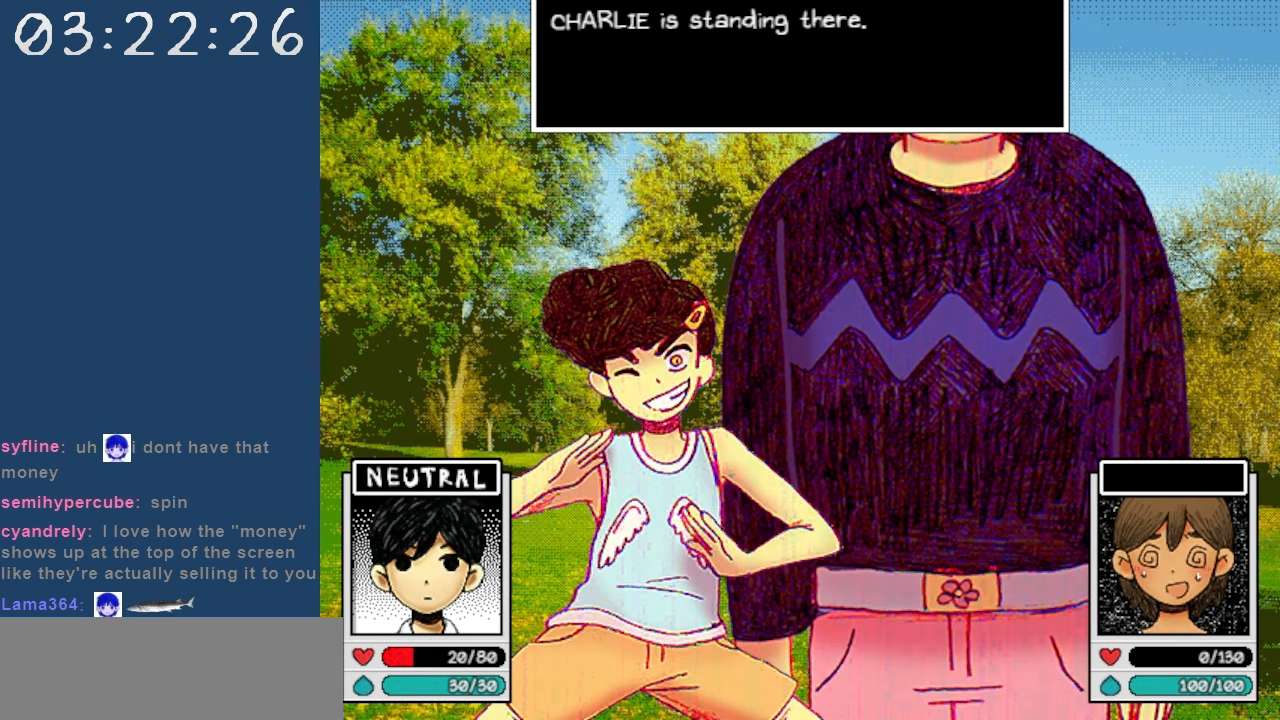
{"keys": [], "events": []}
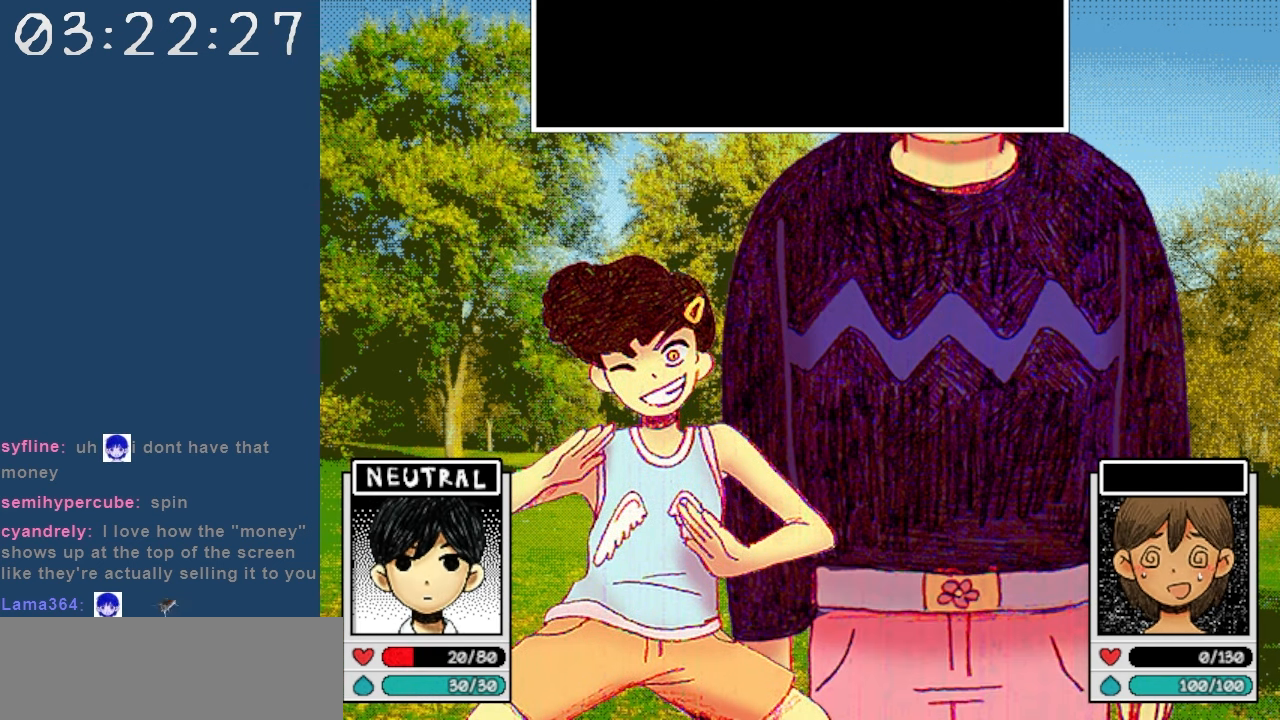
{"keys": [], "events": []}
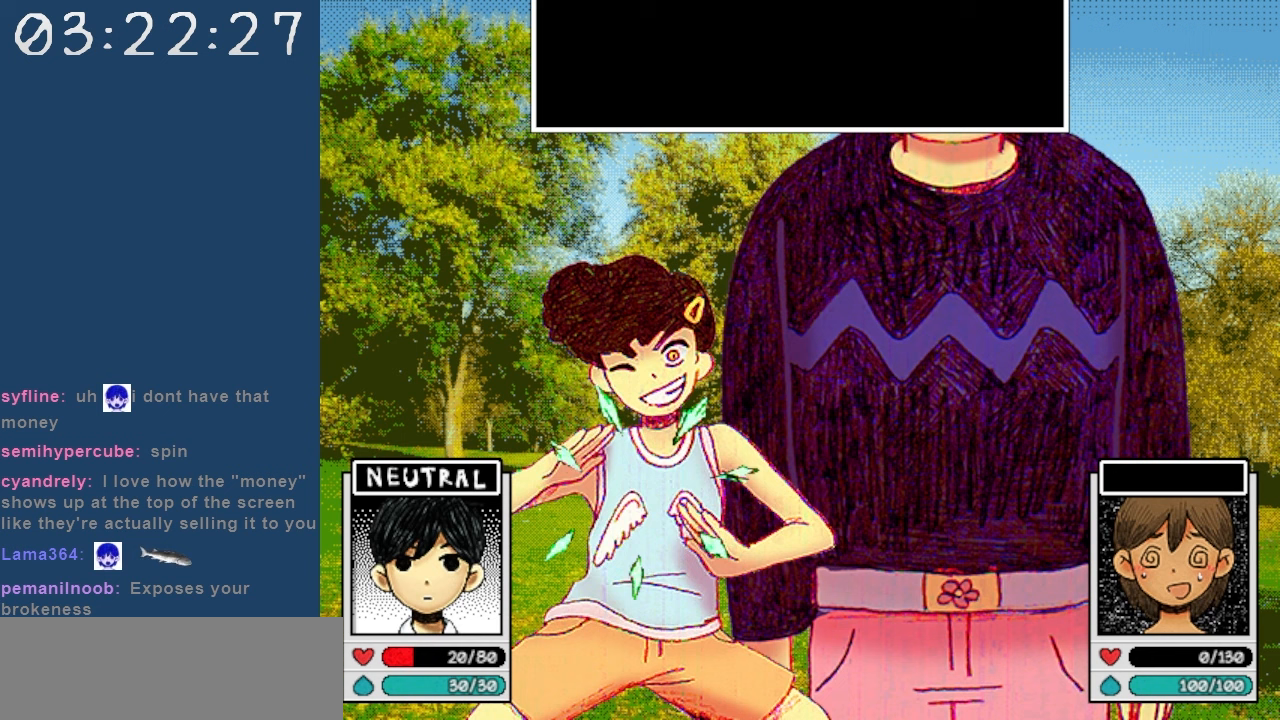
{"keys": [], "events": []}
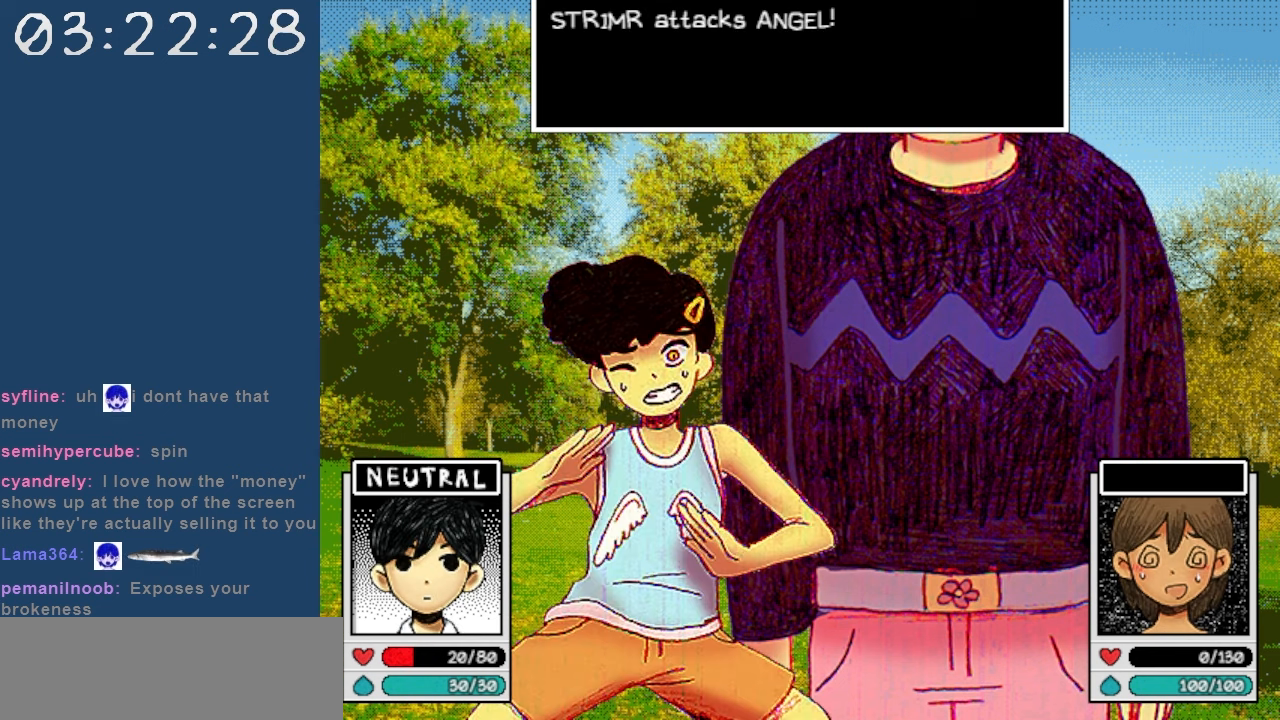
{"keys": [], "events": [[300, "z", "down"], [400, "z", "up"]]}
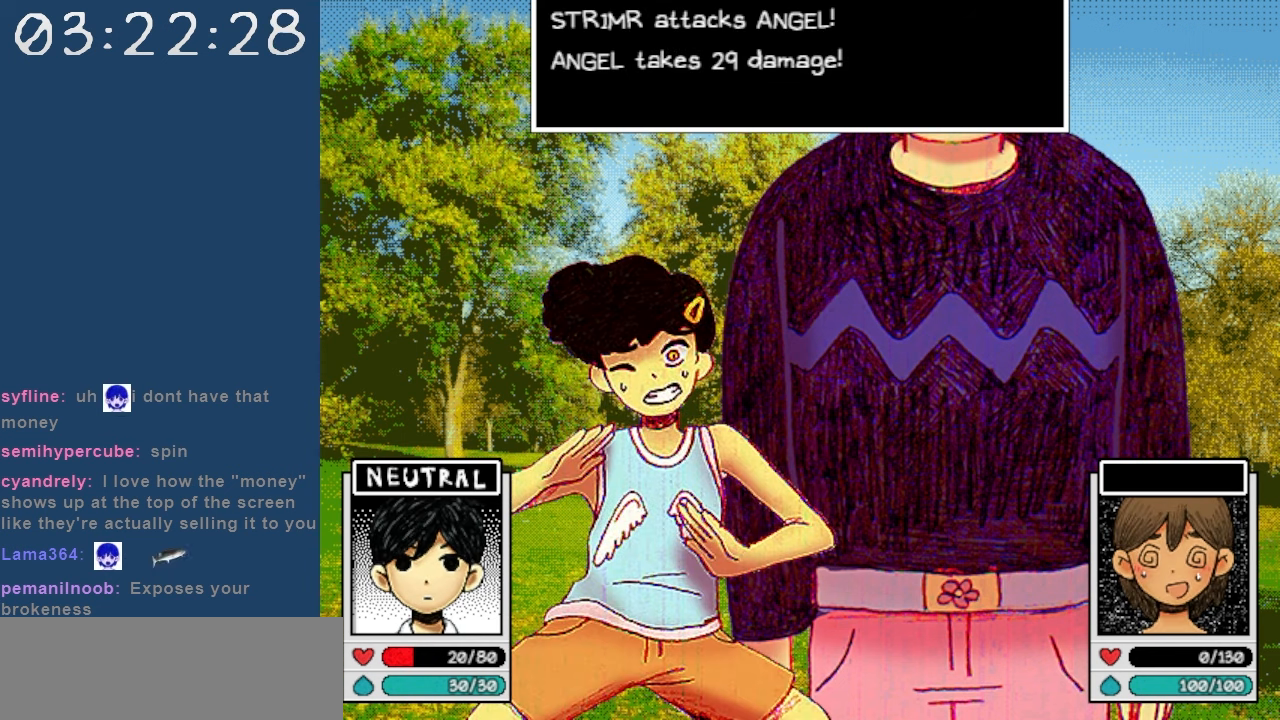
{"keys": [], "events": [[83, "z", "down"], [183, "z", "up"]]}
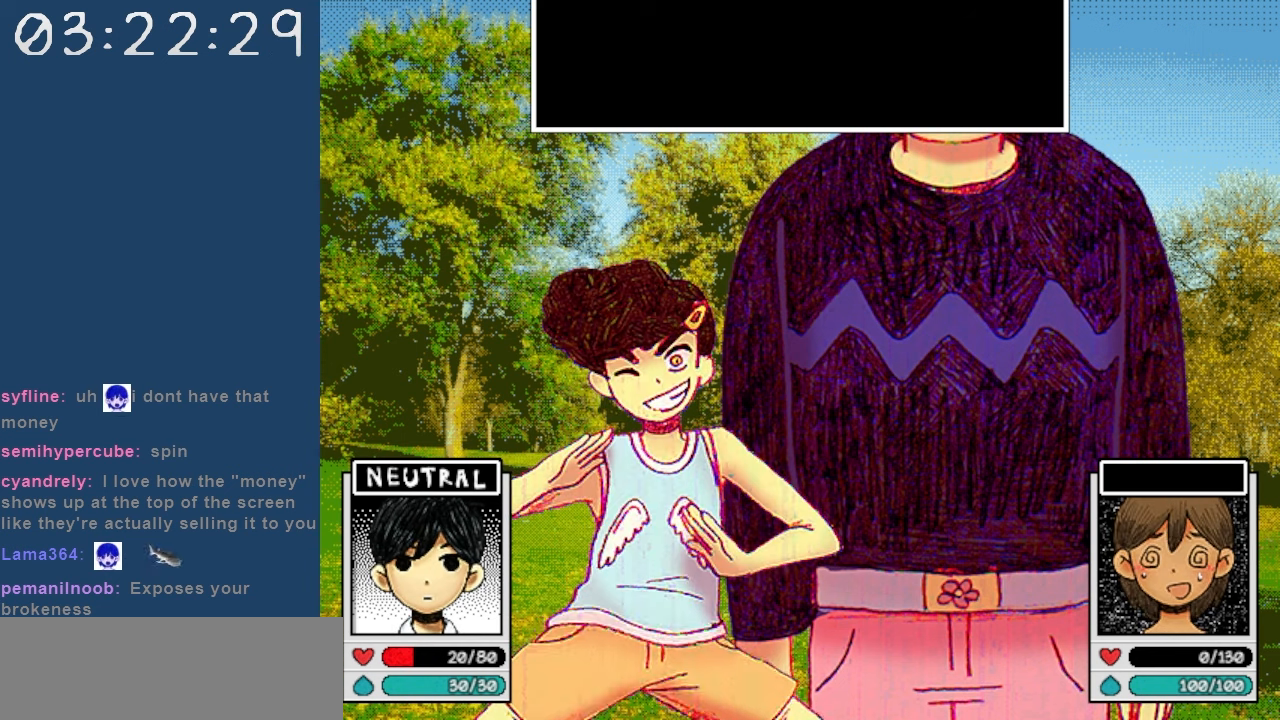
{"keys": ["z"], "events": [[250, "z", "down"], [333, "z", "up"], [383, "z", "down"]]}
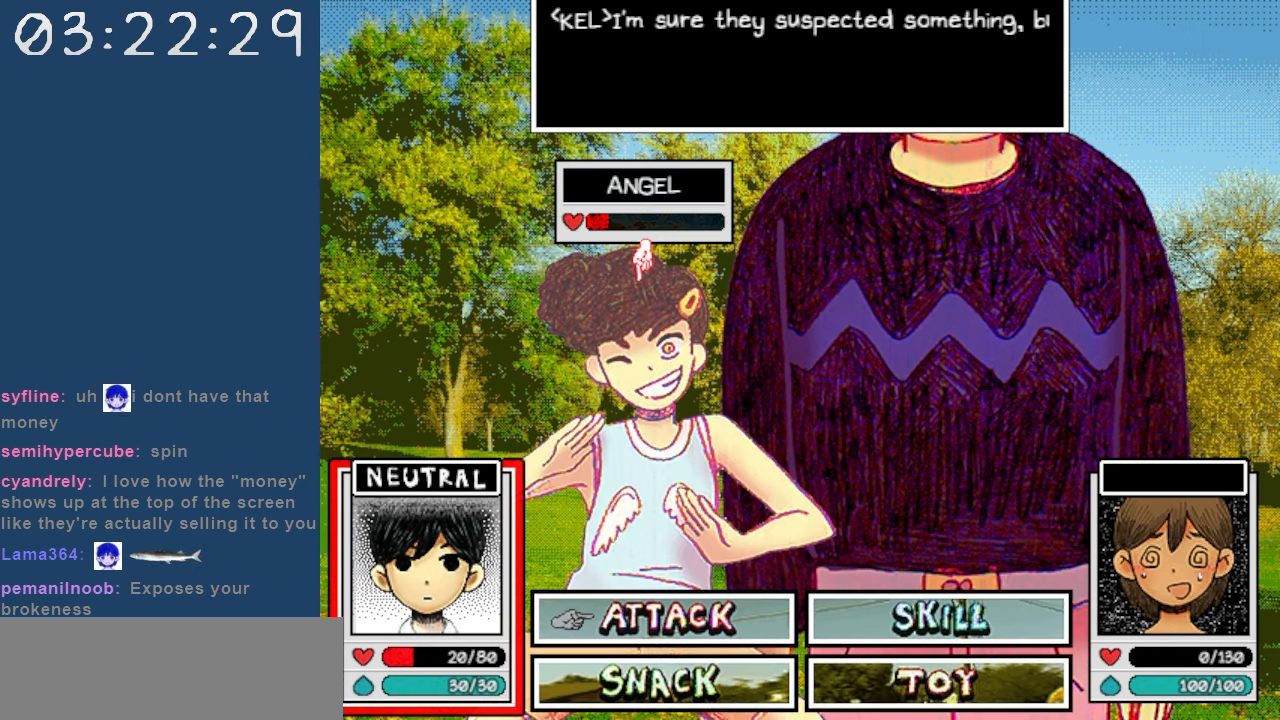
{"keys": [], "events": [[17, "z", "up"], [67, "z", "down"], [167, "z", "up"]]}
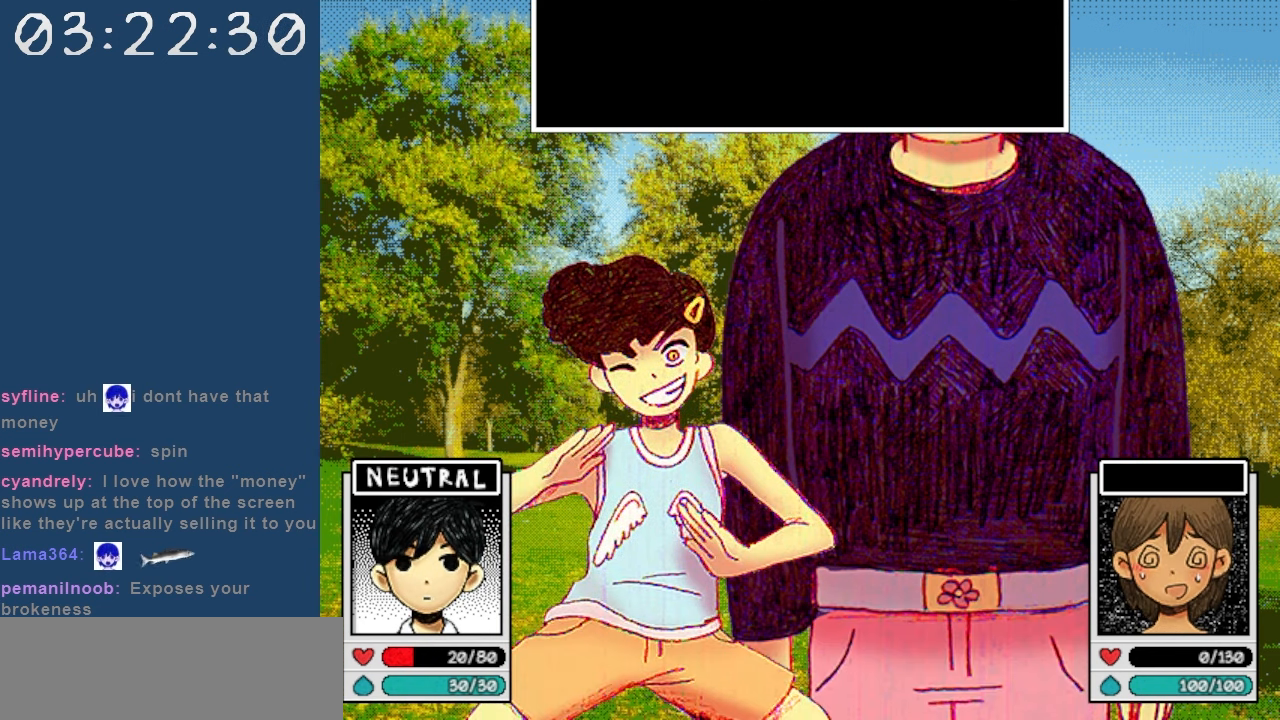
{"keys": [], "events": []}
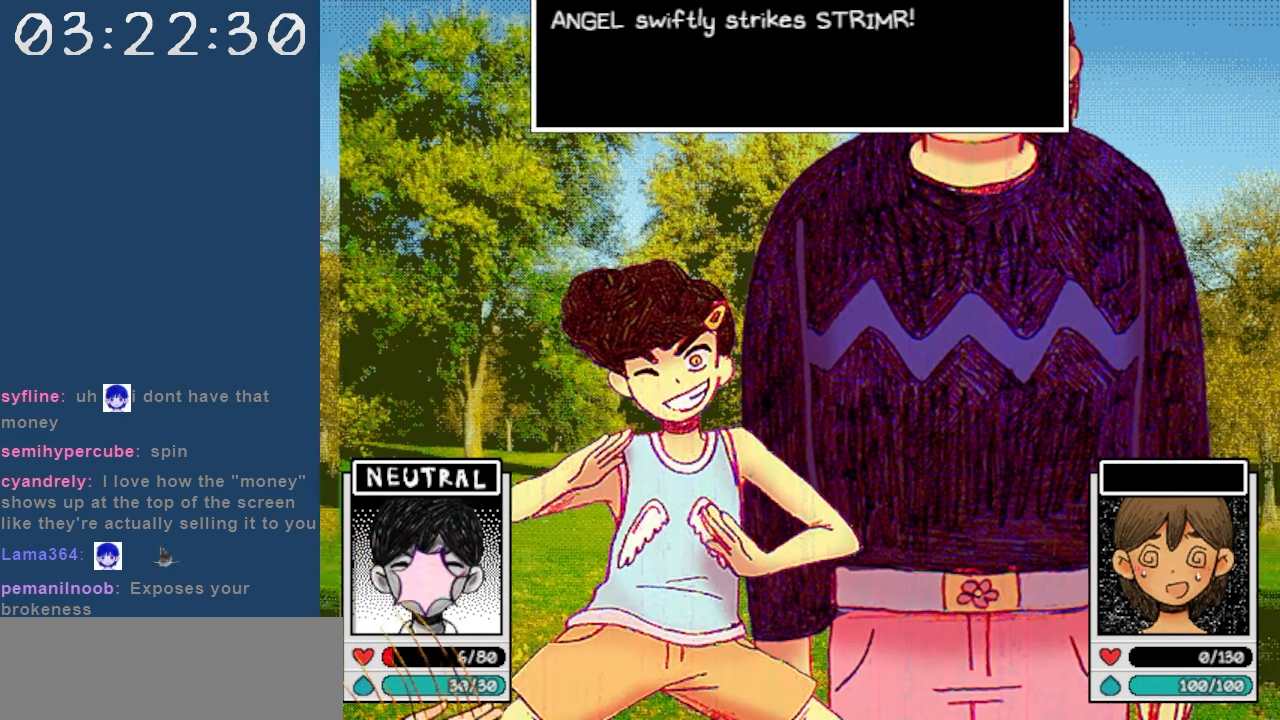
{"keys": [], "events": []}
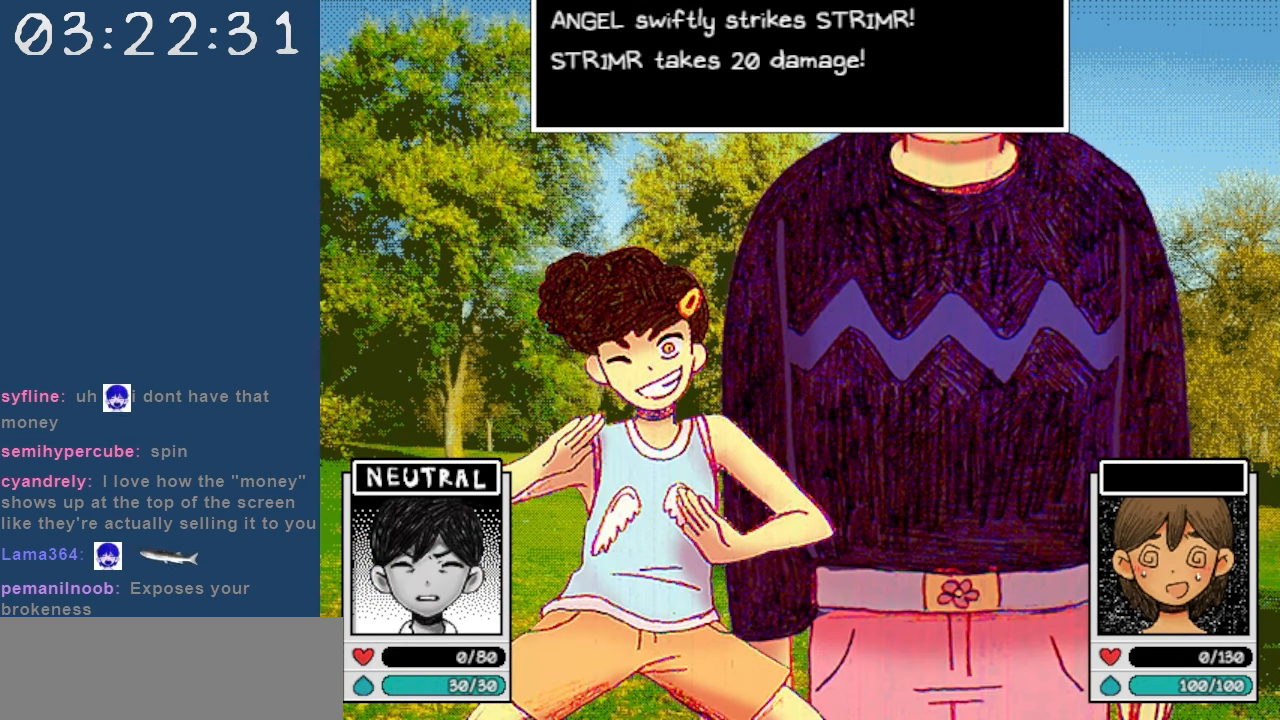
{"keys": [], "events": []}
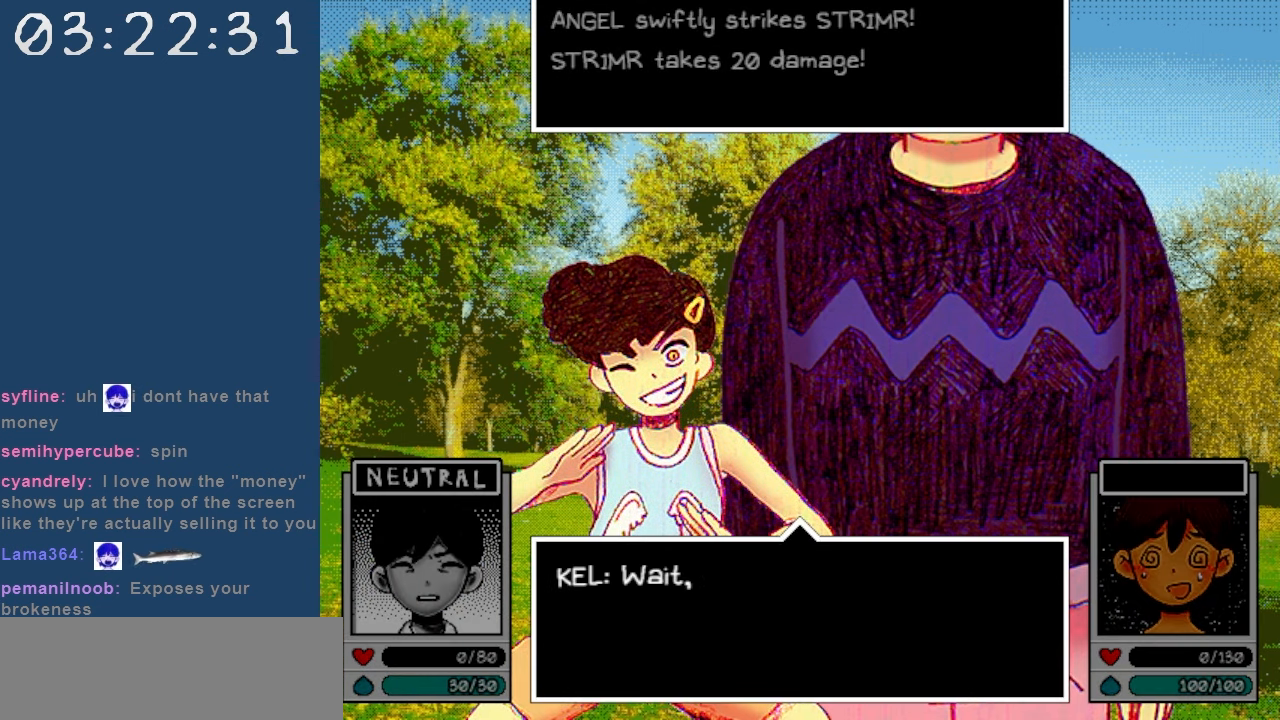
{"keys": [], "events": []}
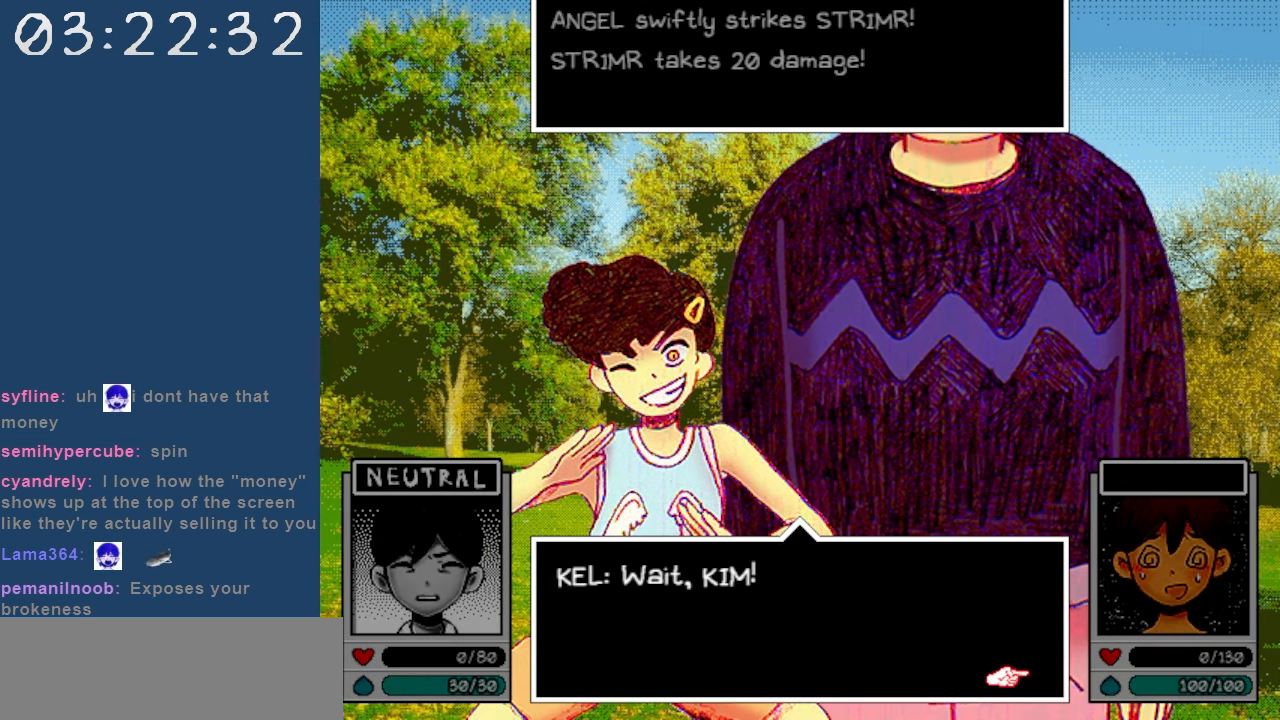
{"keys": [], "events": [[333, "z", "down"], [433, "z", "up"]]}
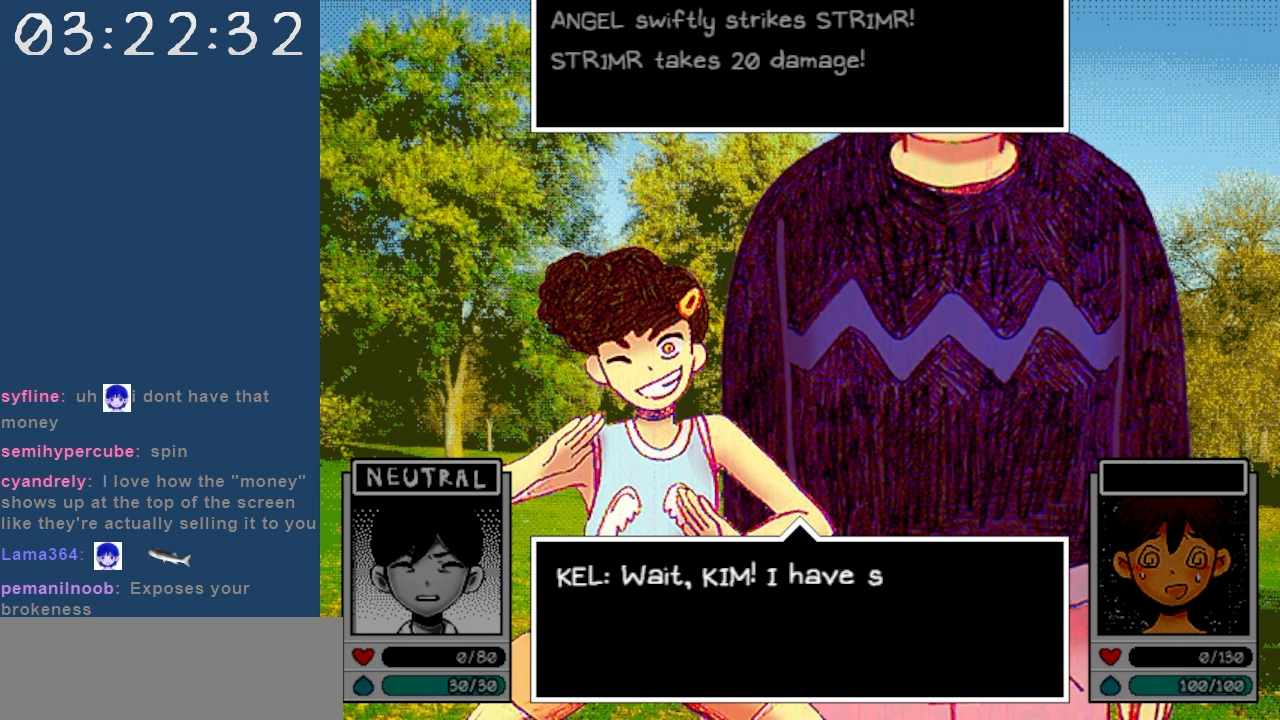
{"keys": [], "events": []}
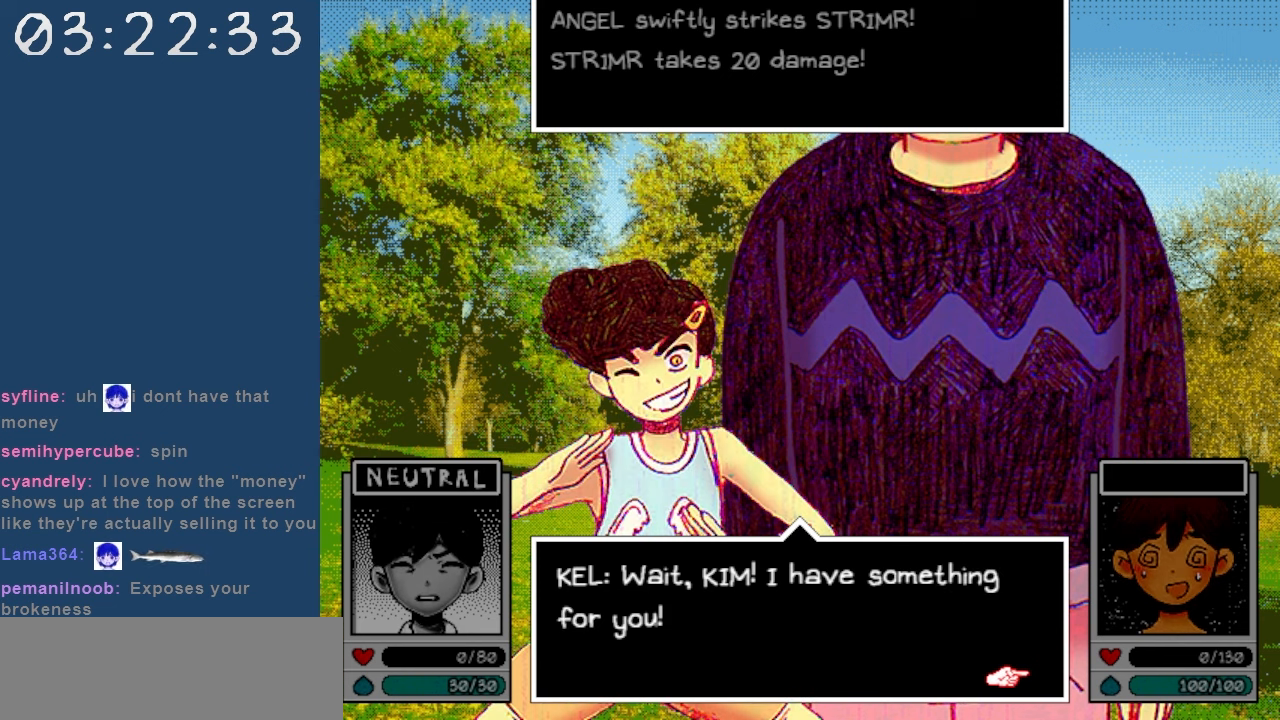
{"keys": [], "events": []}
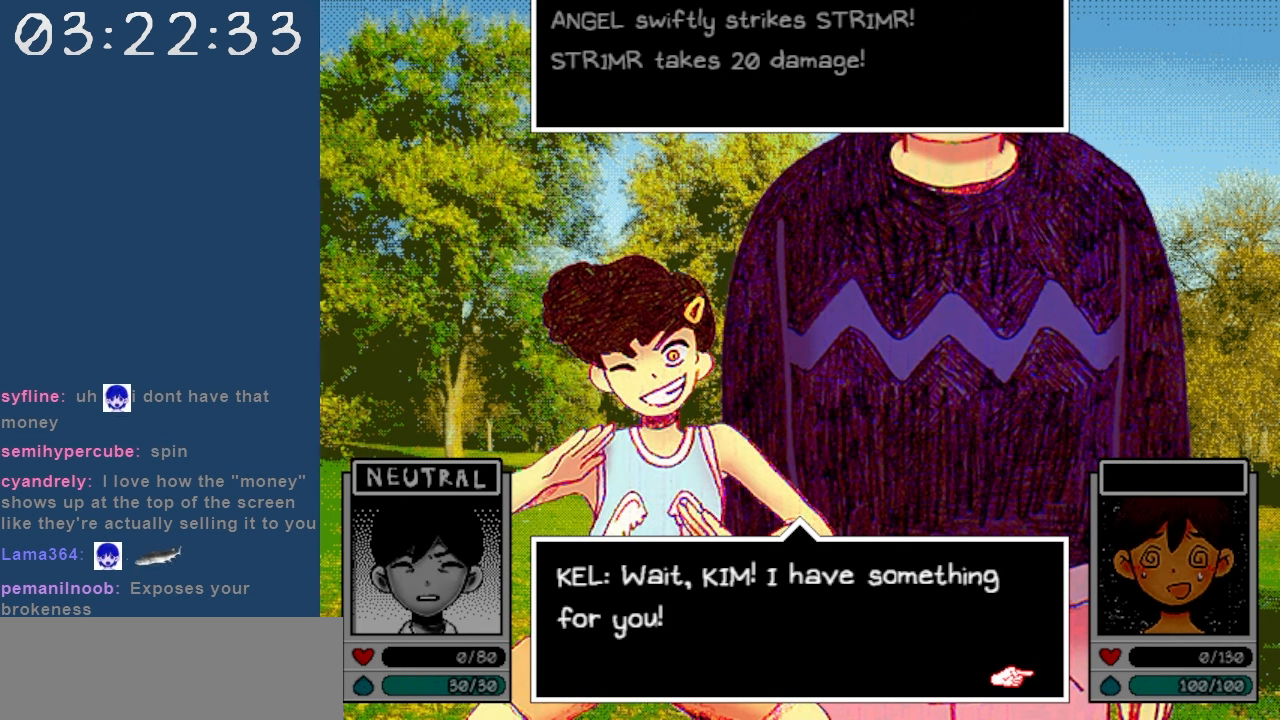
{"keys": [], "events": [[200, "z", "down"], [333, "z", "up"]]}
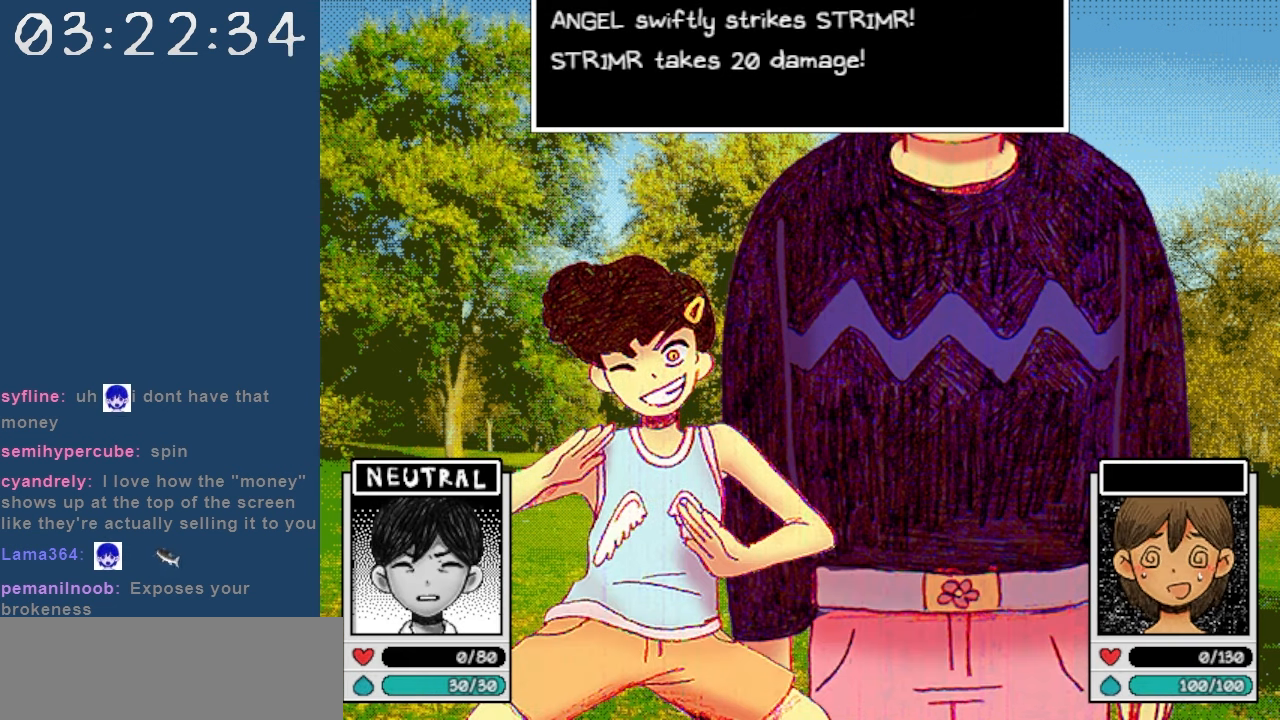
{"keys": [], "events": []}
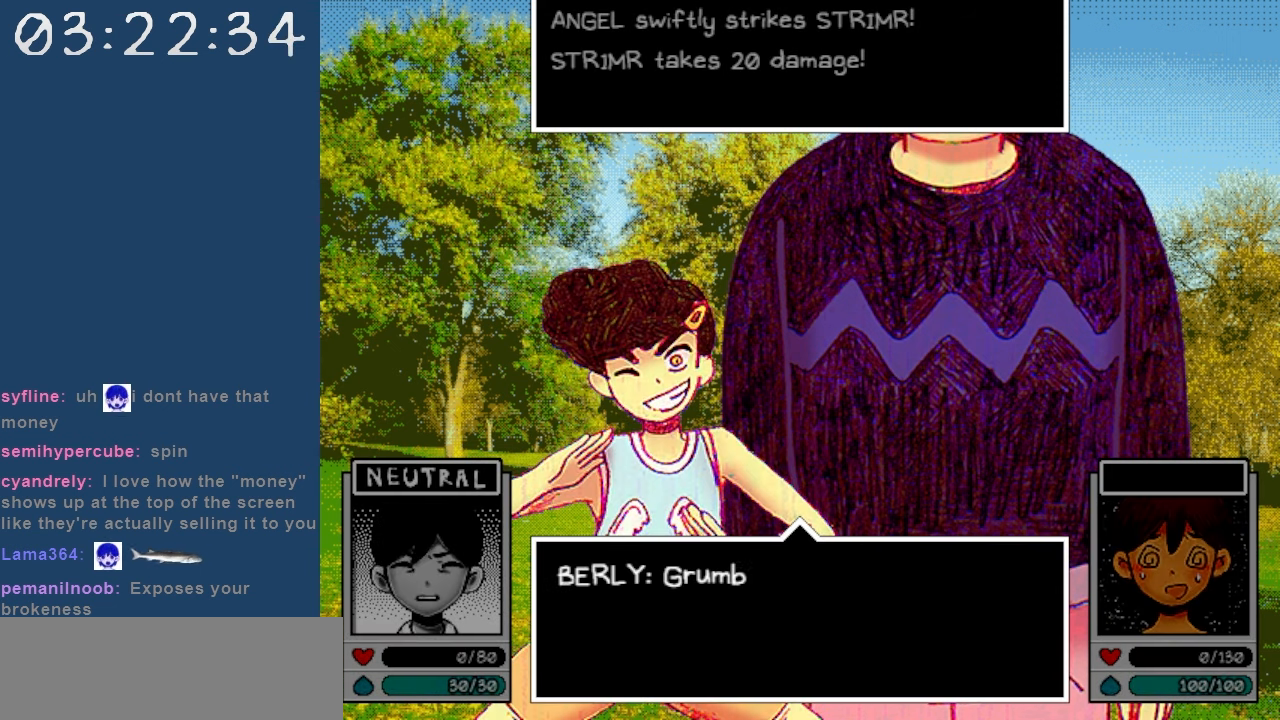
{"keys": [], "events": []}
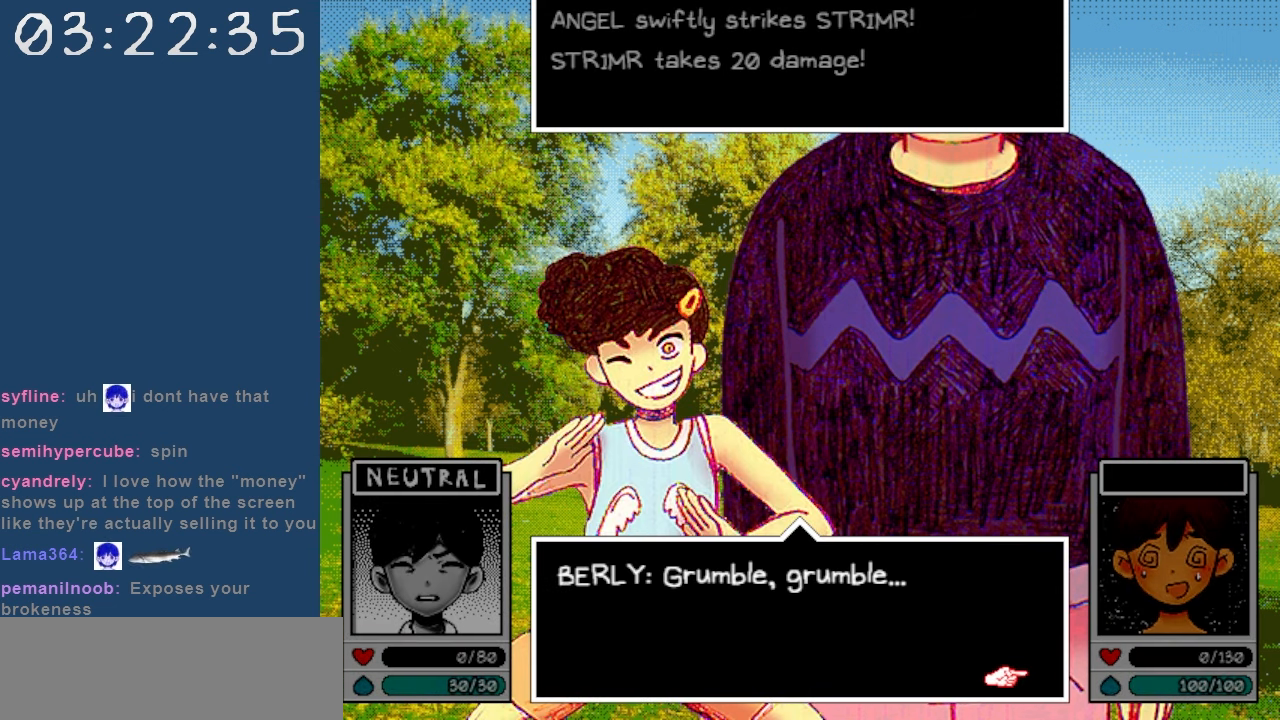
{"keys": [], "events": [[200, "z", "down"], [333, "z", "up"]]}
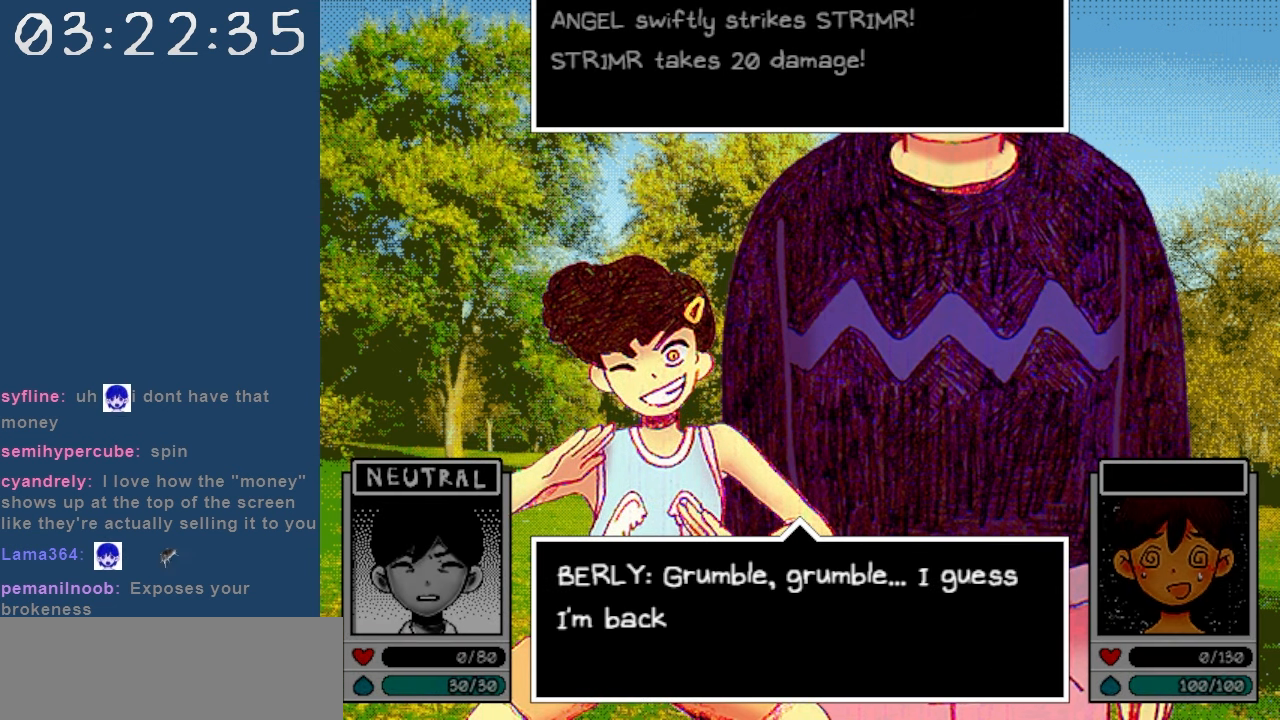
{"keys": [], "events": []}
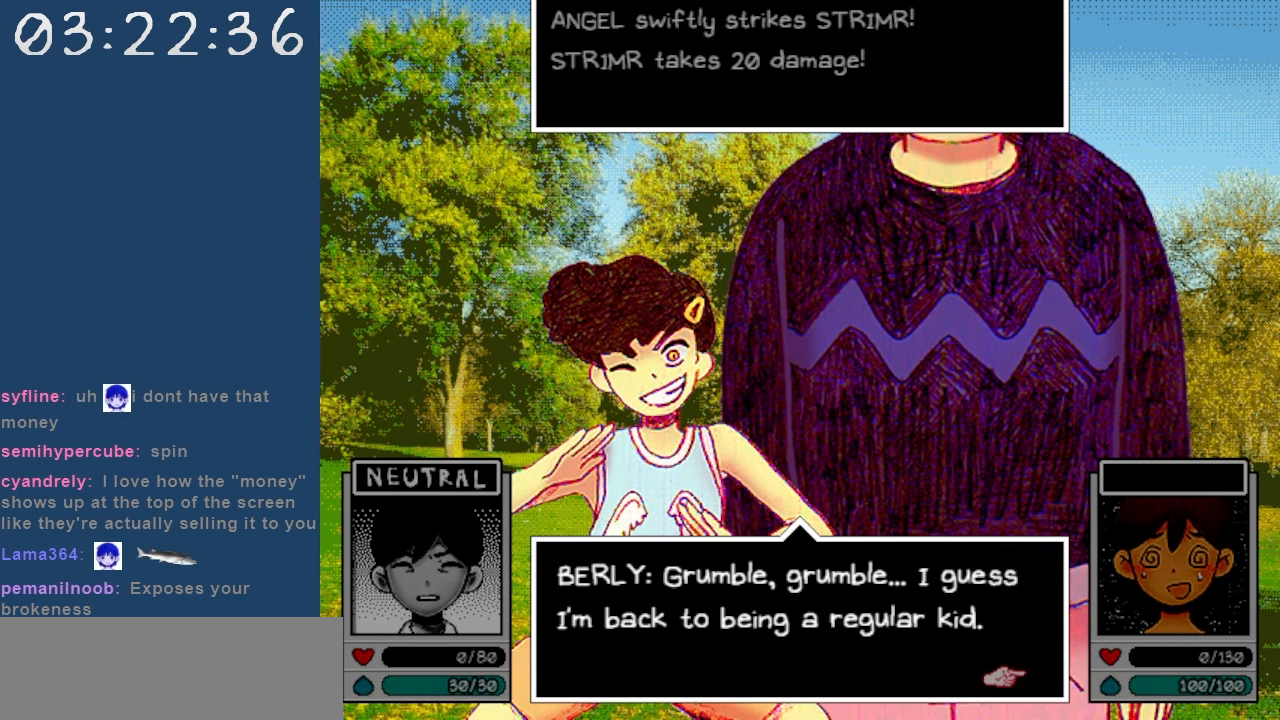
{"keys": [], "events": []}
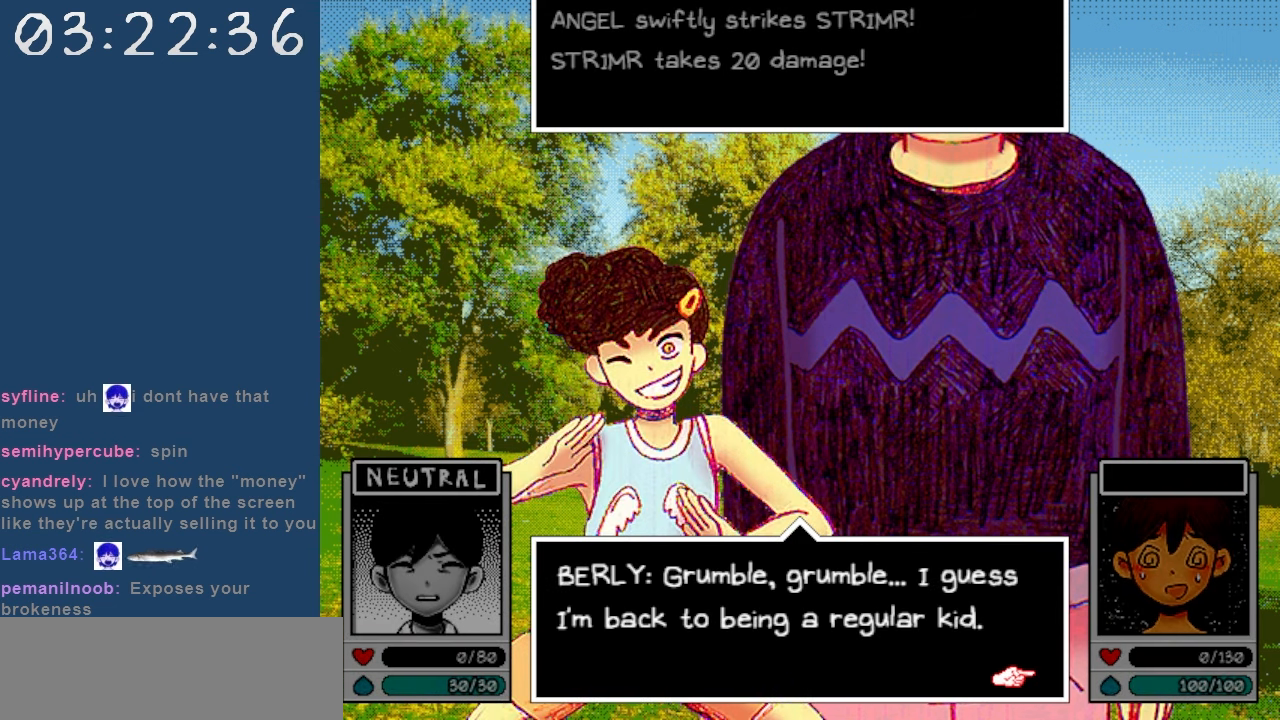
{"keys": [], "events": []}